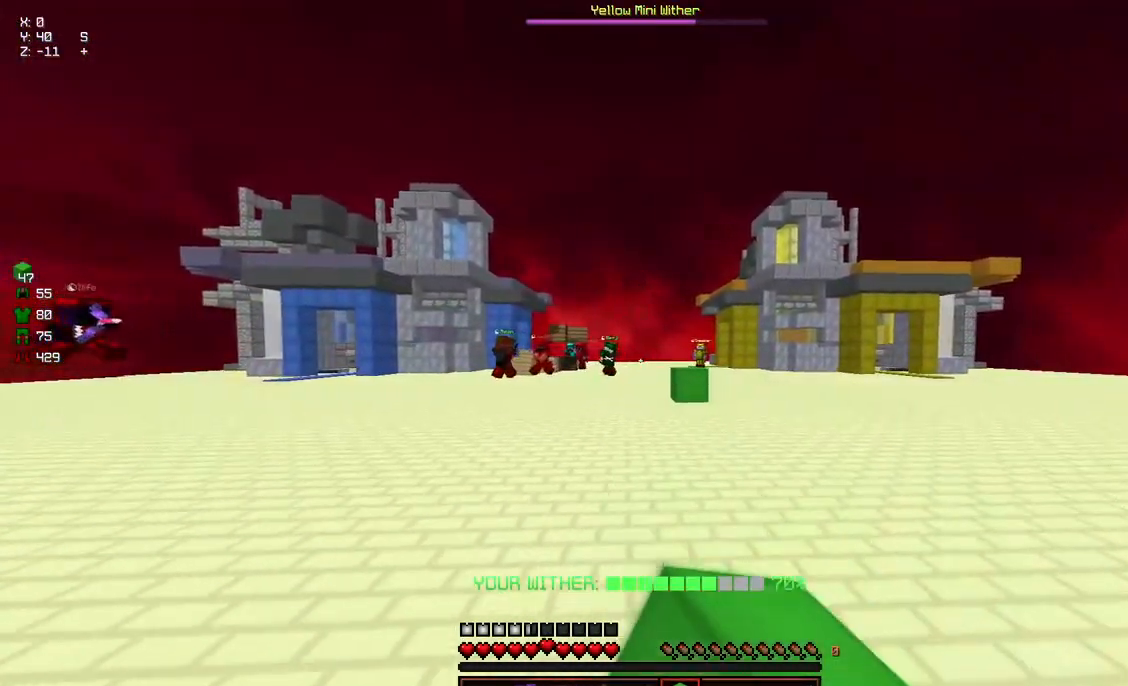
Gameplay with keyboard and mouse; each line is a JSON object with the keys and mouse buttons held at the frame after it. "events" lists presses ("down") and releases ("up") of "a", "d", "s", "space", "w", "mouse_left" and "mouse_right" between this image and that frame as [ms after this image, input, new state], when the widget could be followed in between. "mouse_left", "mouse_right" = the "left", "right" buttons of the "mouse" list. No other keys are recorded. Fast repeated clicks can show as one long hold. Mouse movement is not recorded.
{"keys": ["d", "w"], "mouse": ["left"], "events": [[17, "mouse_left", "up"], [117, "mouse_left", "down"], [234, "mouse_left", "up"], [384, "mouse_left", "down"]]}
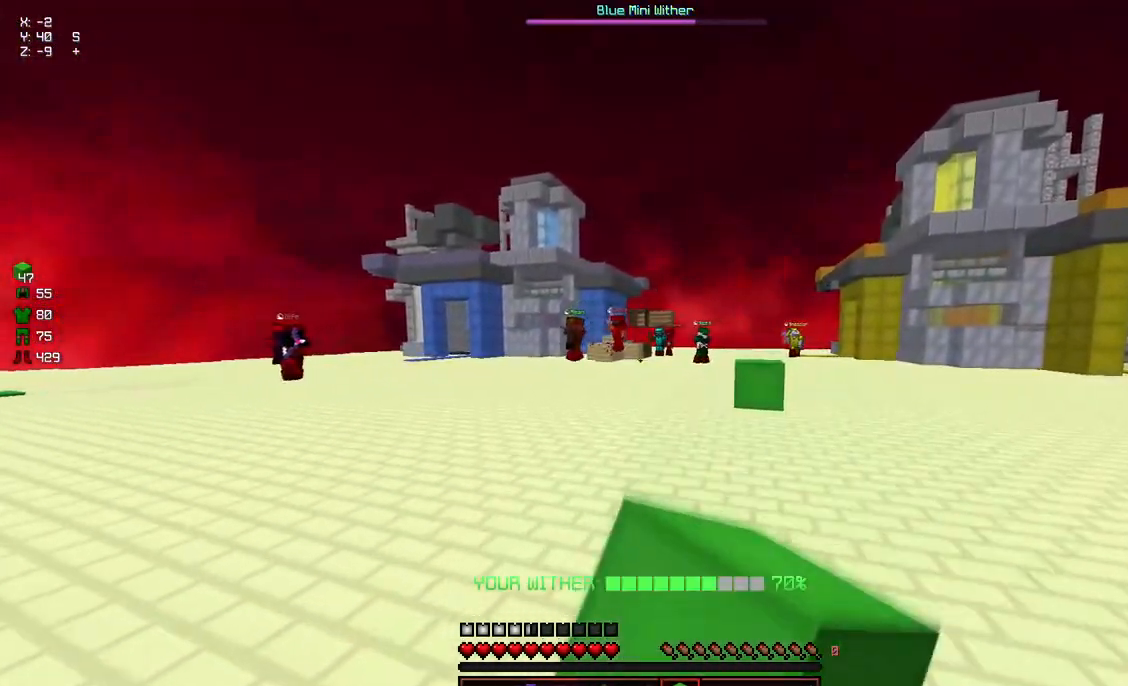
{"keys": ["a", "d", "s"], "mouse": ["left"], "events": [[34, "mouse_left", "up"], [150, "mouse_left", "down"], [200, "d", "up"], [200, "w", "up"], [300, "mouse_left", "up"], [400, "a", "down"], [400, "d", "down"], [400, "s", "down"], [450, "mouse_left", "down"]]}
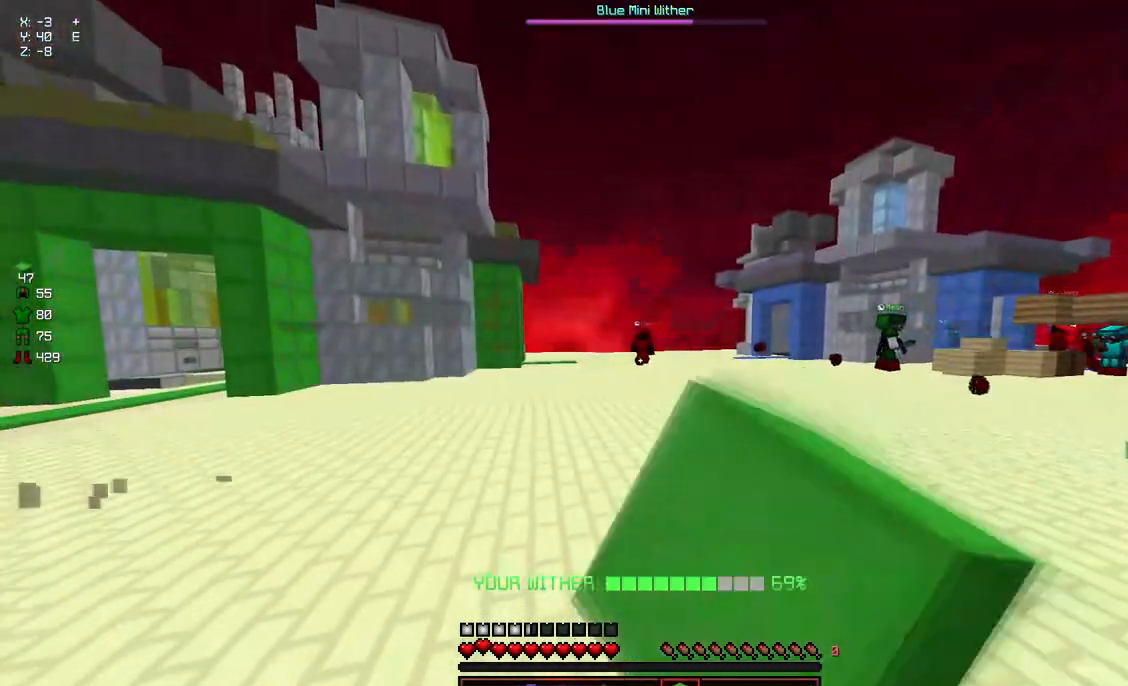
{"keys": [], "mouse": [], "events": [[100, "mouse_left", "up"], [217, "a", "up"], [267, "d", "up"], [267, "mouse_left", "down"], [267, "s", "up"], [367, "mouse_left", "up"]]}
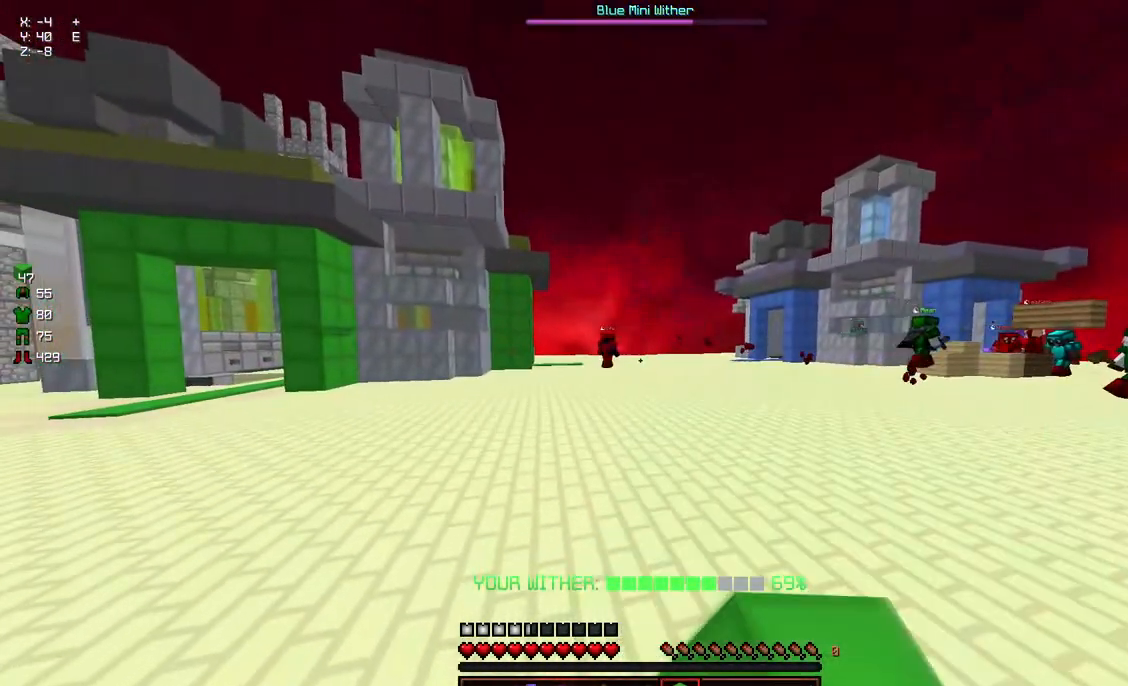
{"keys": [], "mouse": [], "events": [[17, "d", "down"], [17, "s", "down"], [184, "d", "up"], [234, "s", "up"]]}
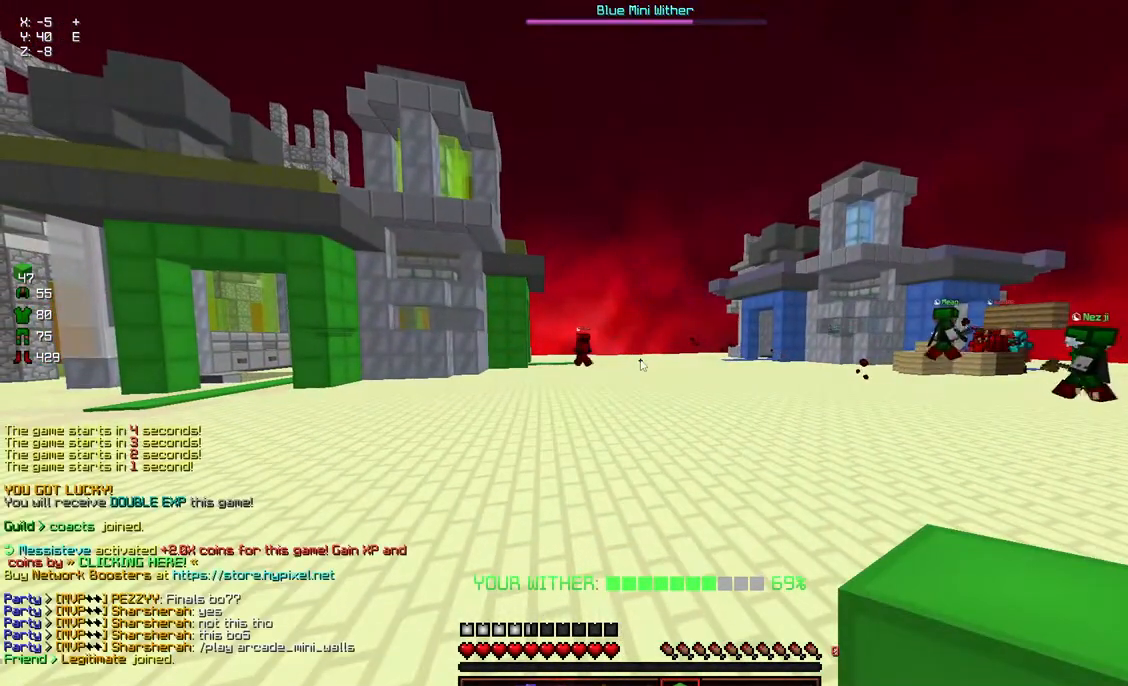
{"keys": [], "mouse": [], "events": []}
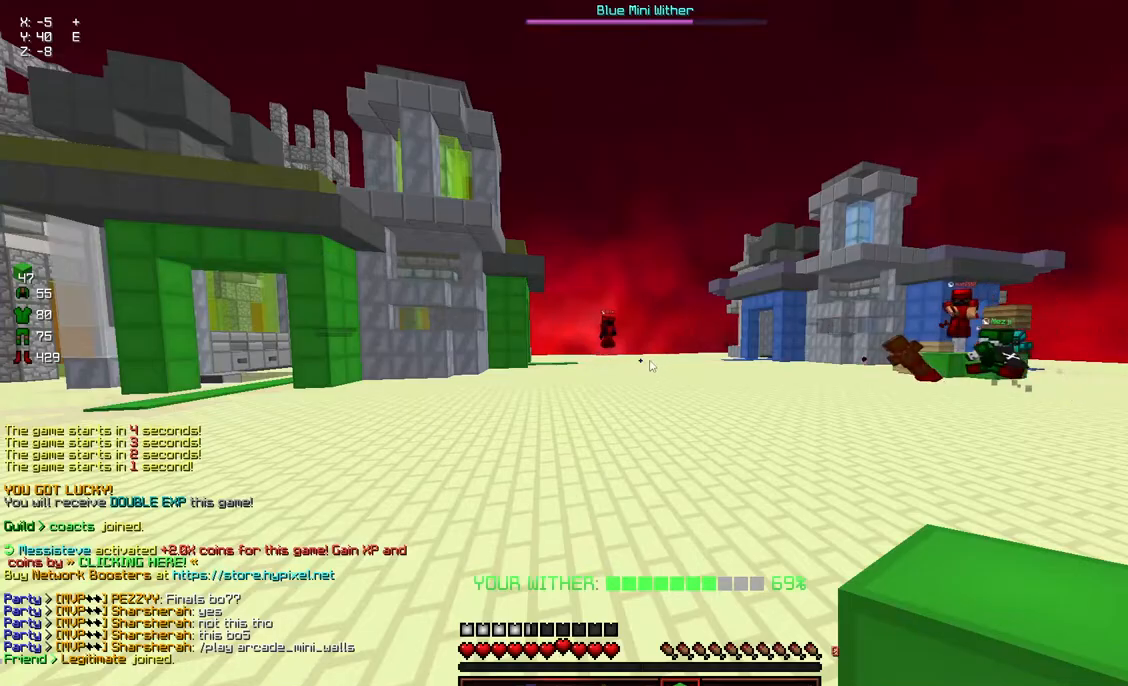
{"keys": ["w"], "mouse": ["left", "right"], "events": [[50, "mouse_left", "down"], [50, "mouse_right", "down"], [167, "mouse_left", "up"], [167, "mouse_right", "up"], [267, "w", "down"], [400, "mouse_right", "down"], [417, "mouse_left", "down"]]}
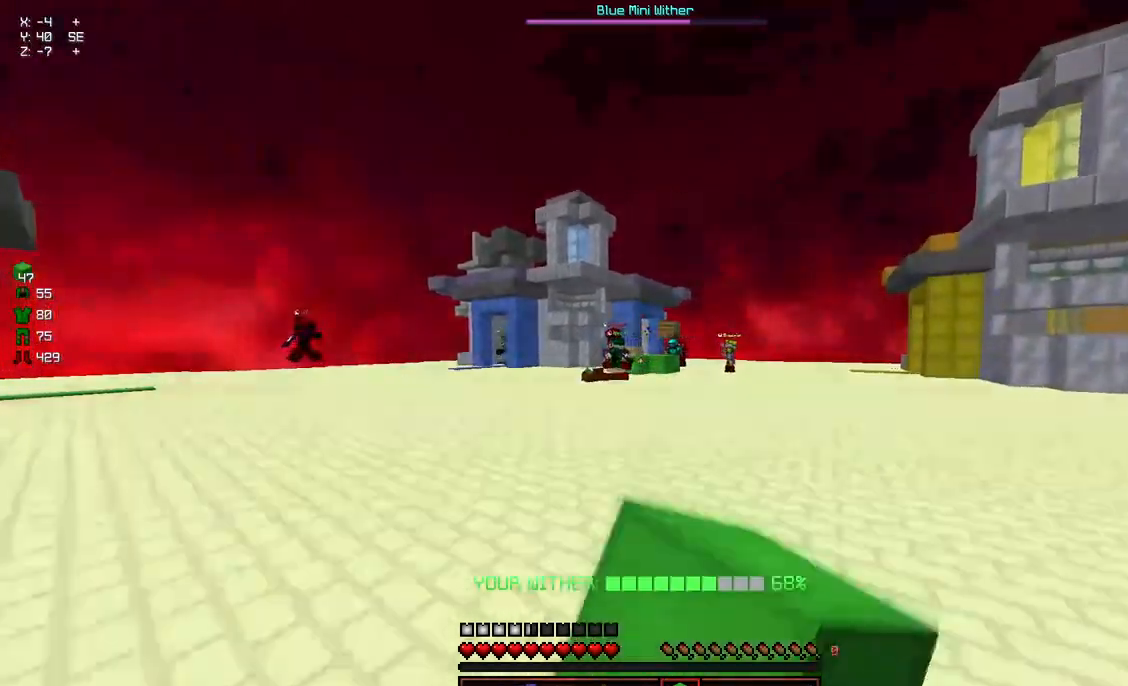
{"keys": ["w"], "mouse": ["right"], "events": [[17, "mouse_left", "up"], [67, "mouse_right", "up"], [117, "mouse_left", "down"], [117, "mouse_right", "down"], [334, "mouse_left", "up"]]}
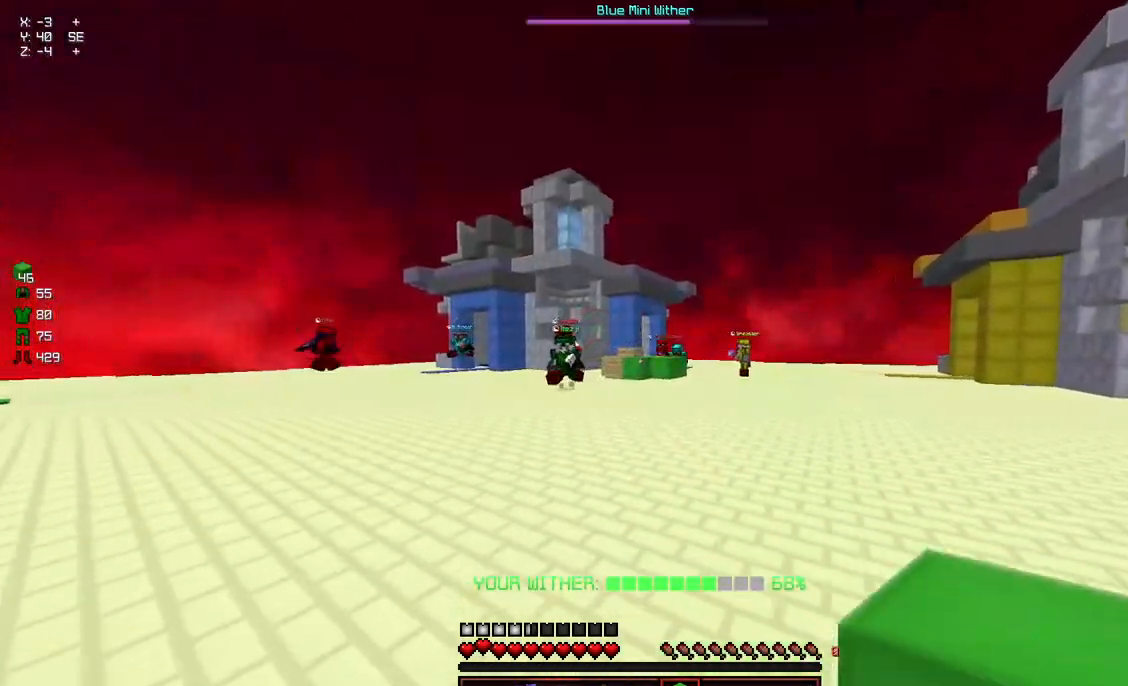
{"keys": [], "mouse": [], "events": [[250, "mouse_right", "up"], [450, "w", "up"]]}
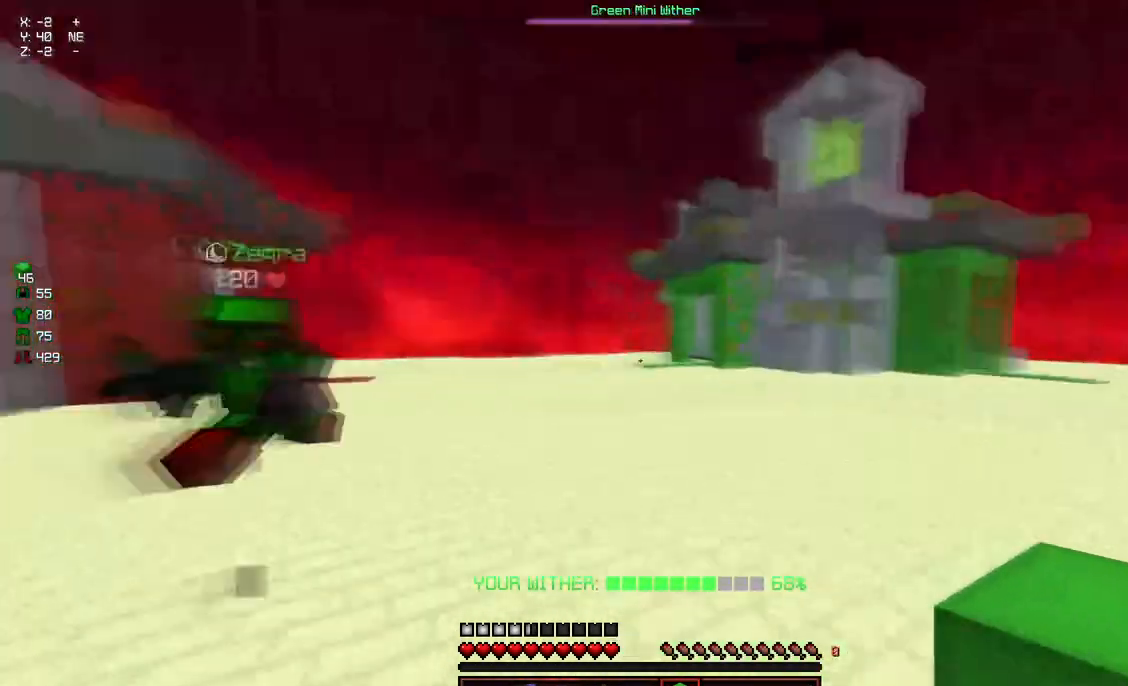
{"keys": ["a", "s"], "mouse": [], "events": [[100, "a", "down"], [100, "s", "down"]]}
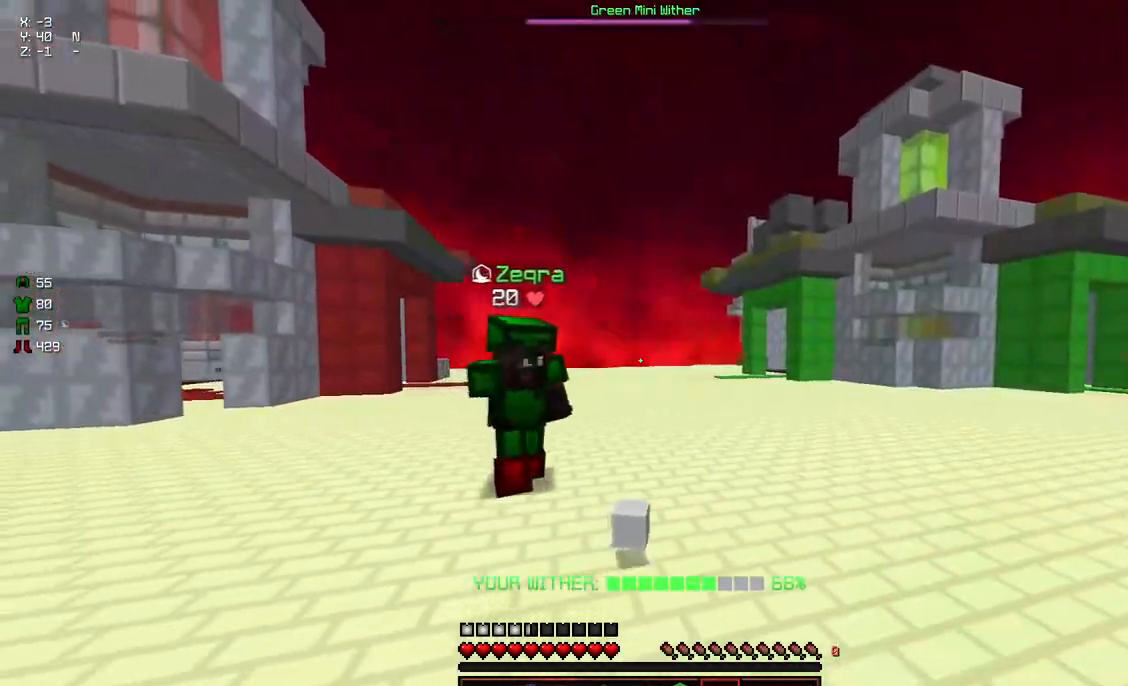
{"keys": [], "mouse": [], "events": [[217, "a", "up"], [267, "s", "up"]]}
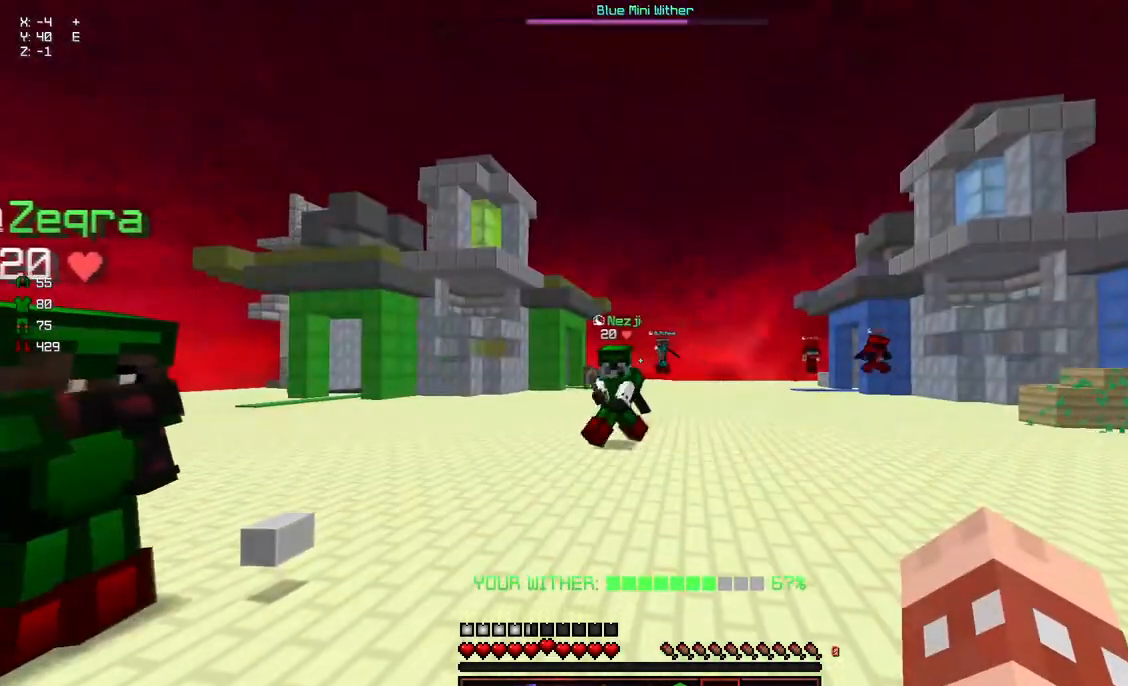
{"keys": ["d", "w"], "mouse": [], "events": [[84, "w", "down"], [284, "w", "up"], [384, "d", "down"], [434, "w", "down"]]}
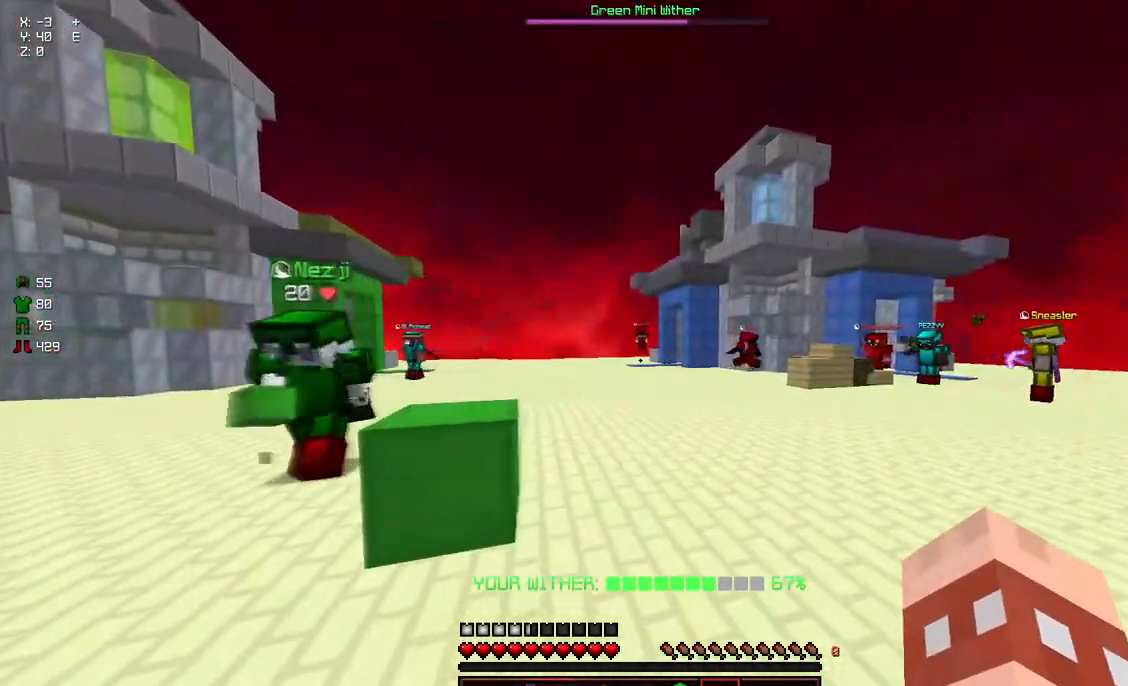
{"keys": ["d"], "mouse": [], "events": [[300, "w", "up"]]}
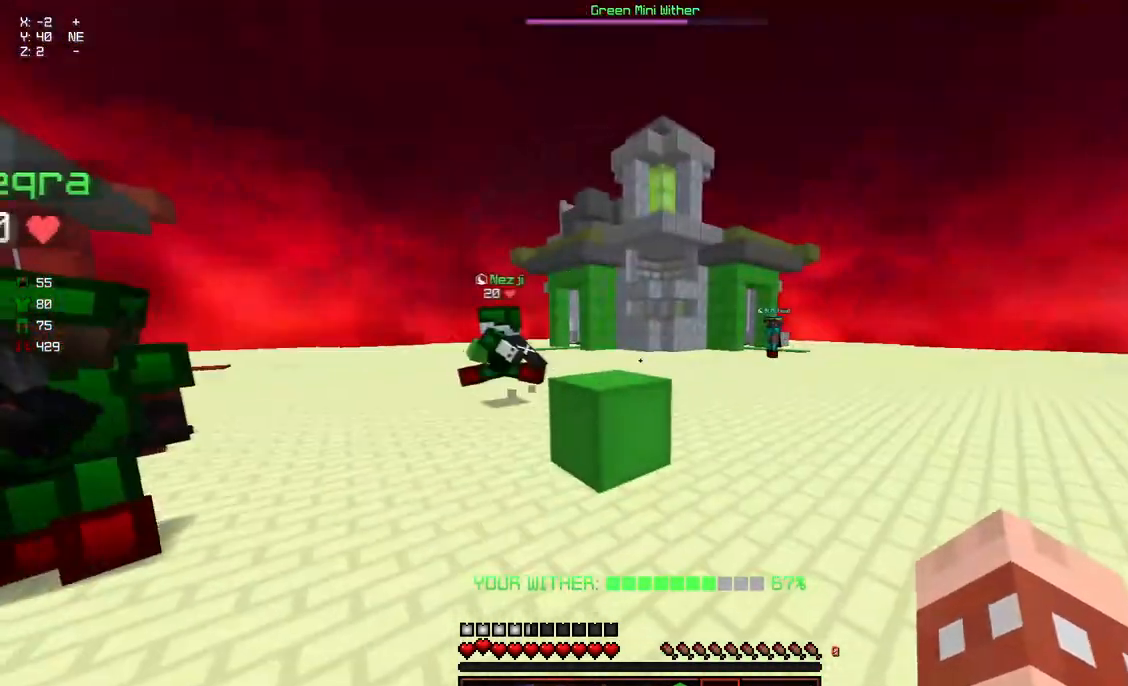
{"keys": ["a", "w"], "mouse": [], "events": [[167, "d", "up"], [367, "a", "down"], [417, "w", "down"]]}
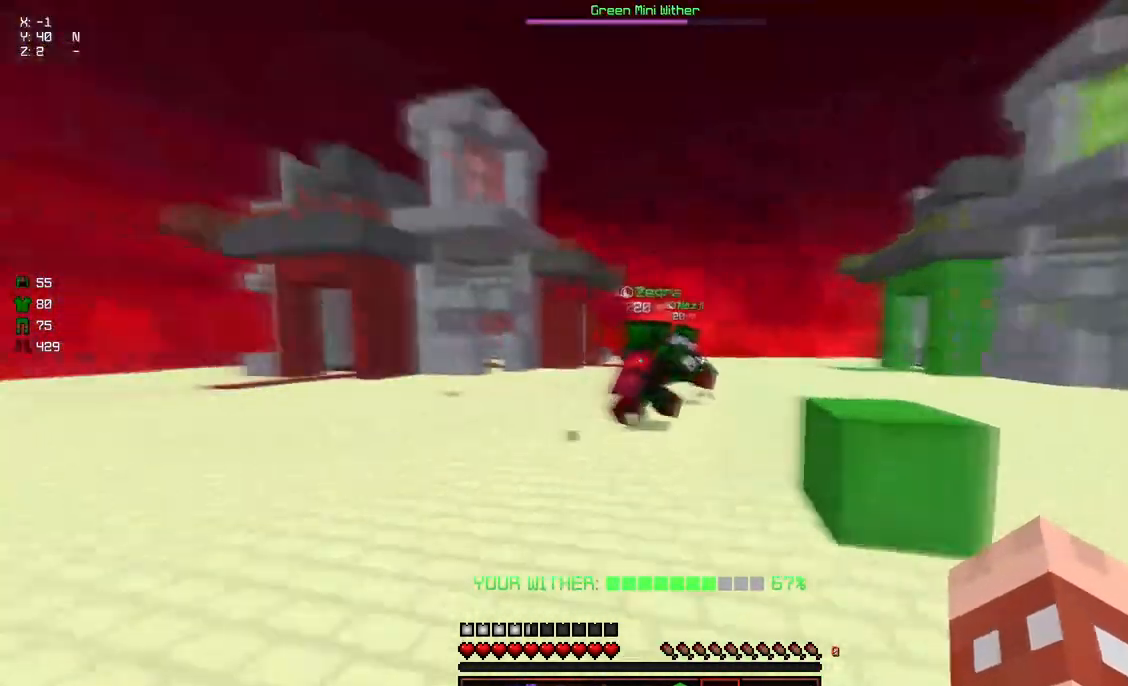
{"keys": ["a", "w"], "mouse": [], "events": []}
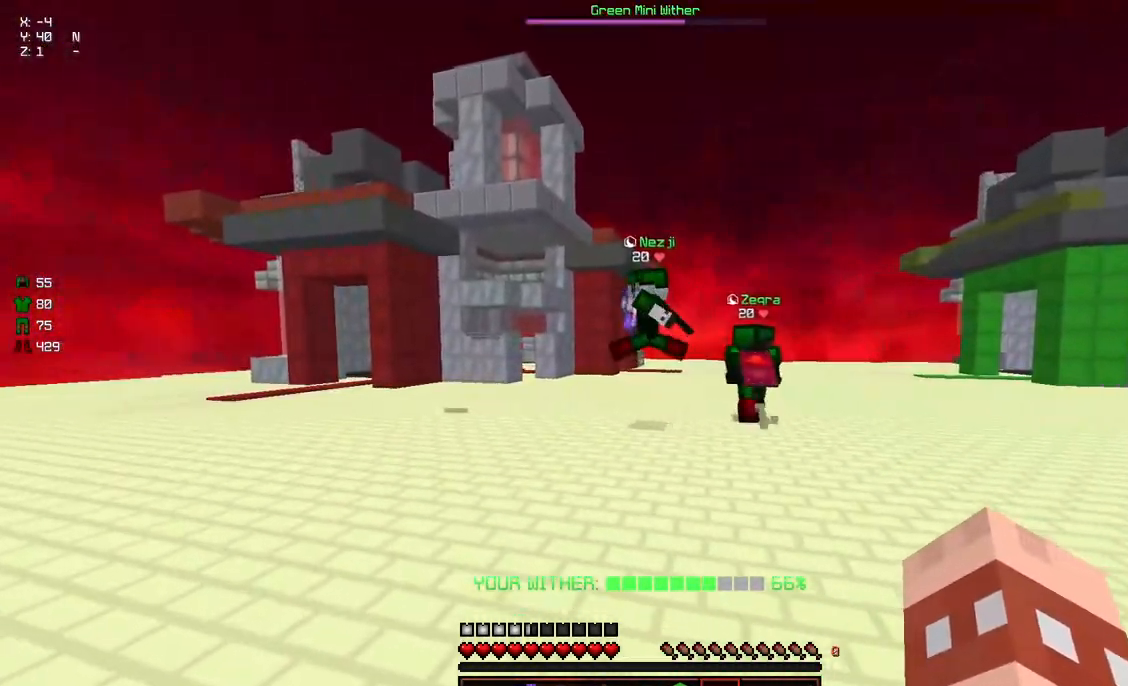
{"keys": ["a"], "mouse": [], "events": [[450, "w", "up"]]}
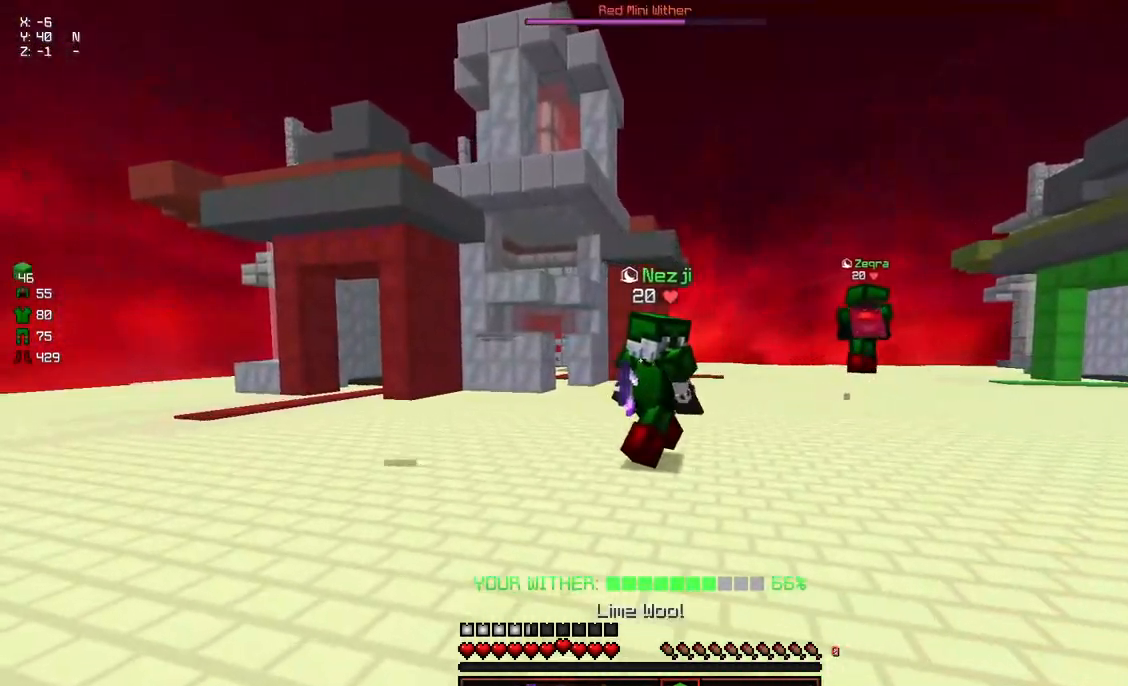
{"keys": ["a", "space", "w"], "mouse": [], "events": [[200, "w", "down"], [367, "space", "down"]]}
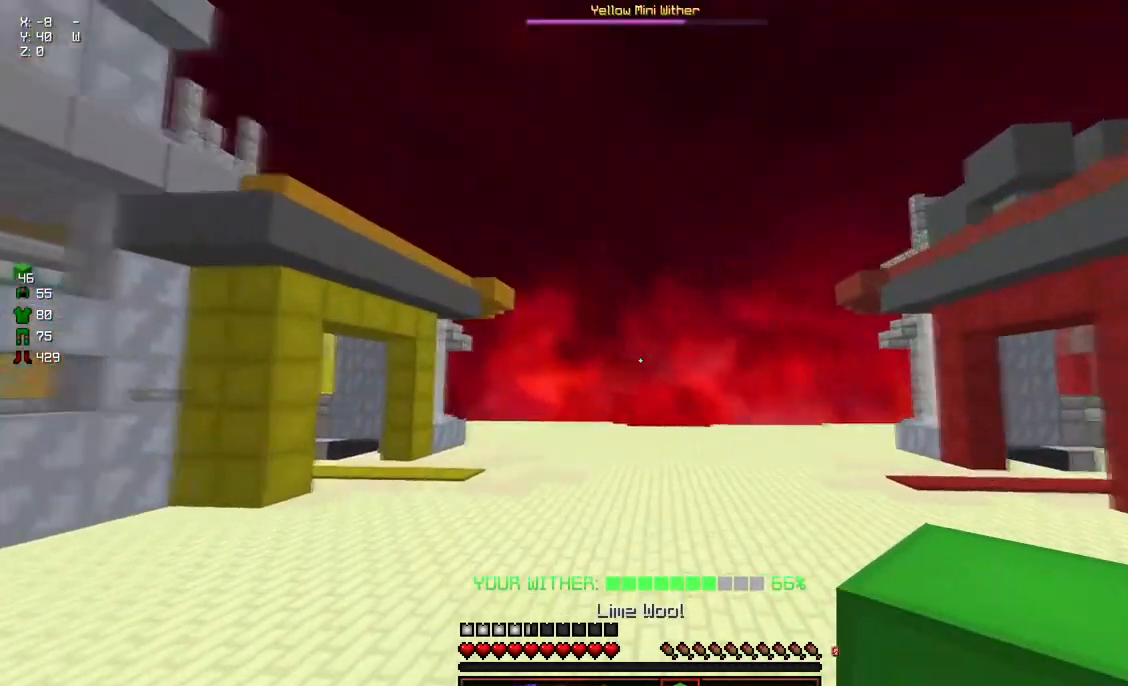
{"keys": ["d", "s"], "mouse": [], "events": [[17, "w", "up"], [67, "space", "up"], [117, "mouse_left", "down"], [117, "s", "down"], [167, "a", "up"], [267, "d", "down"], [267, "mouse_left", "up"]]}
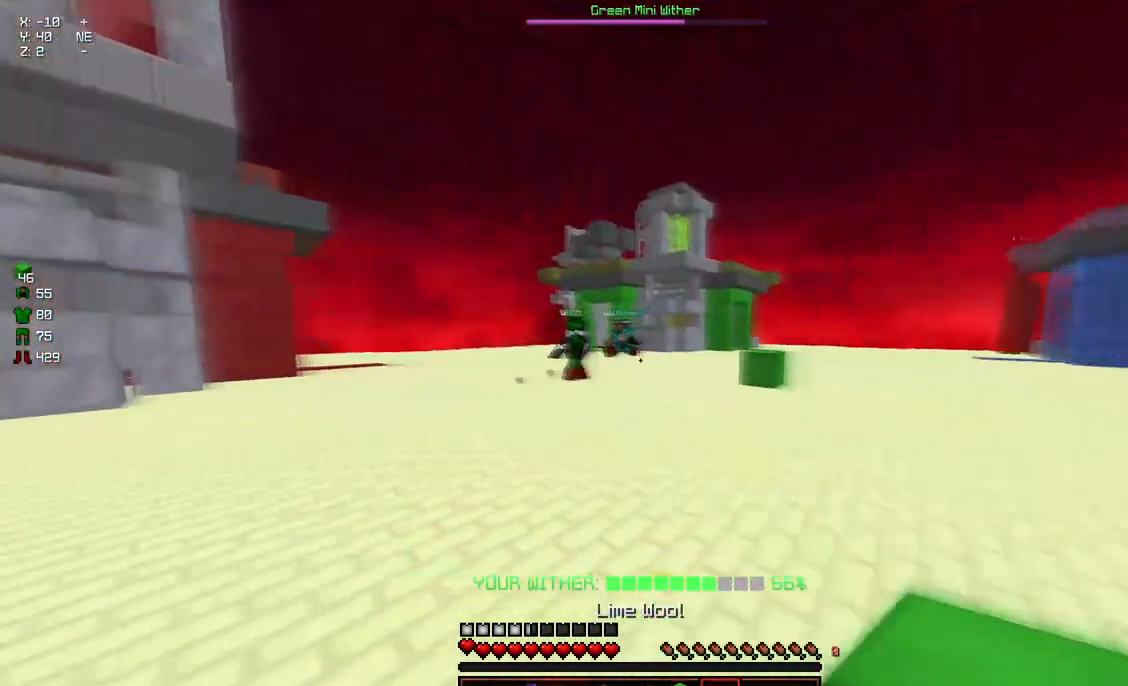
{"keys": ["d", "s"], "mouse": [], "events": []}
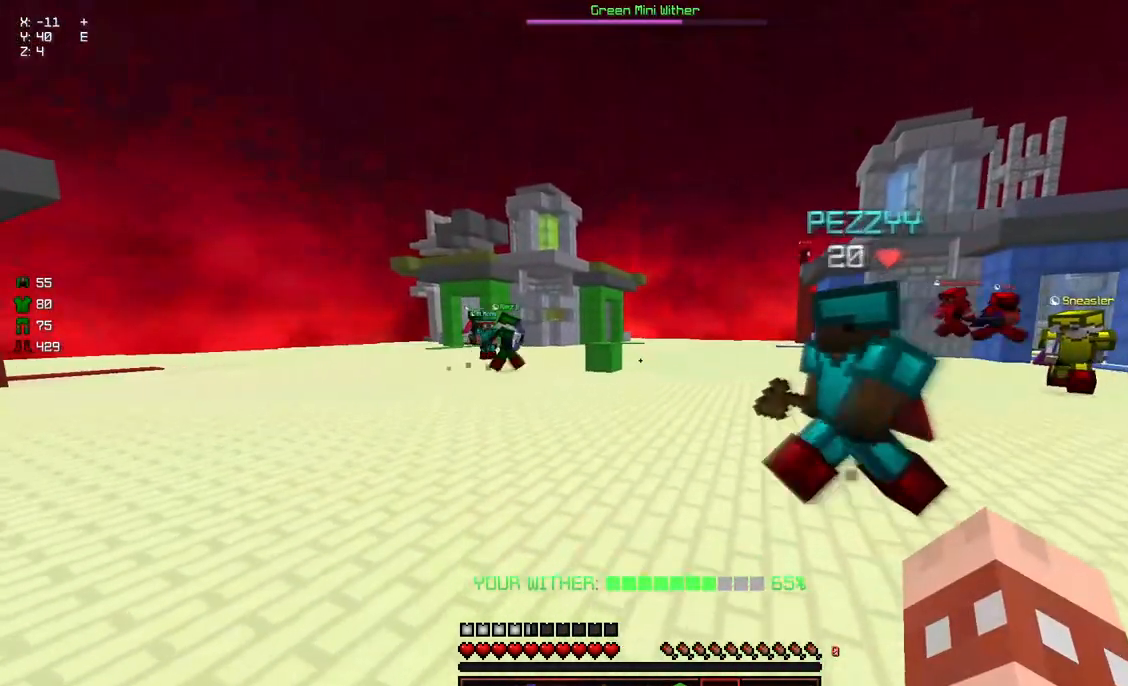
{"keys": ["a", "s"], "mouse": [], "events": [[150, "a", "down"], [450, "d", "up"]]}
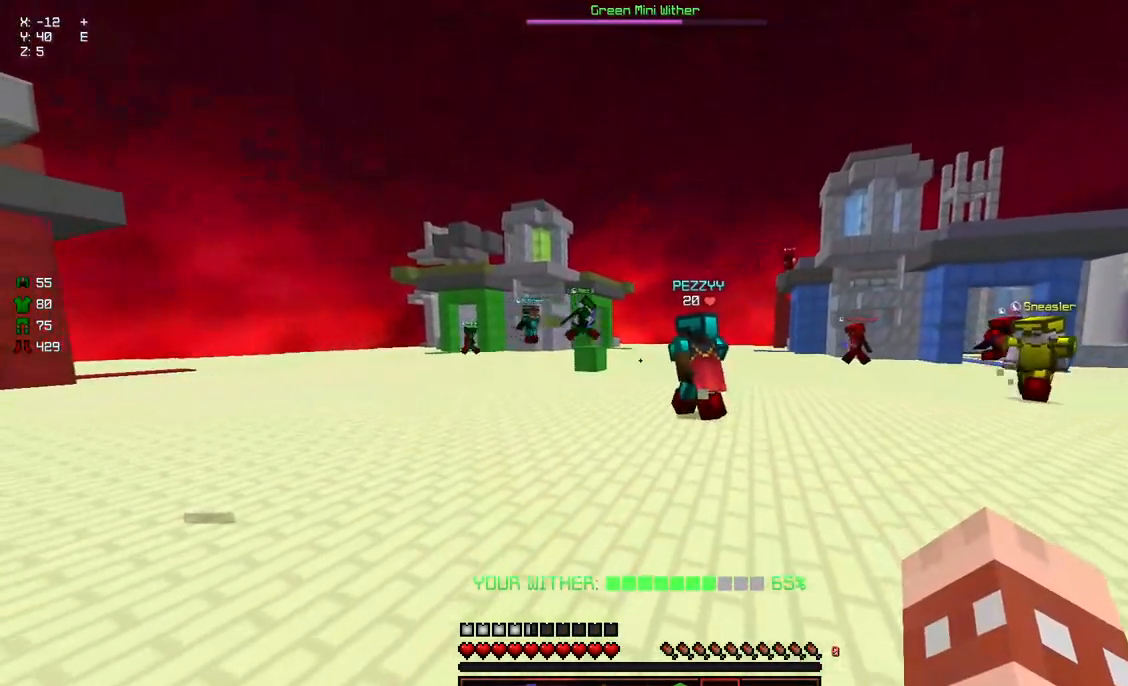
{"keys": ["a"], "mouse": ["left", "right"], "events": [[100, "d", "down"], [317, "d", "up"], [367, "s", "up"], [417, "mouse_left", "down"], [417, "mouse_right", "down"]]}
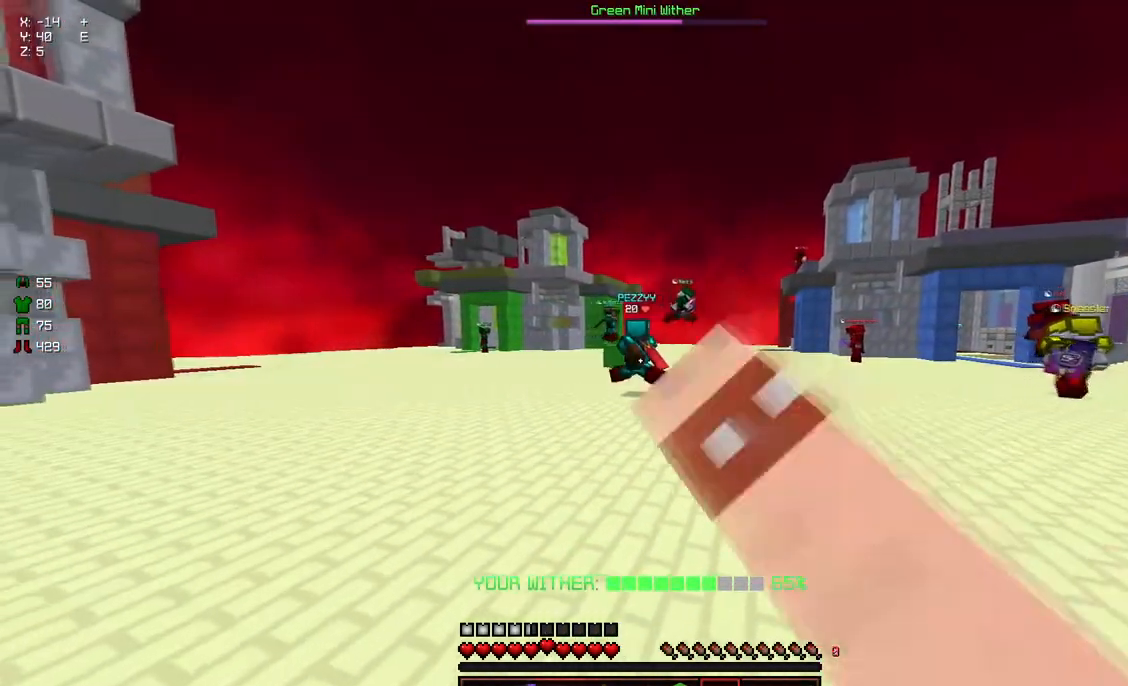
{"keys": ["a", "w"], "mouse": [], "events": [[67, "mouse_left", "up"], [67, "w", "down"], [117, "mouse_right", "up"]]}
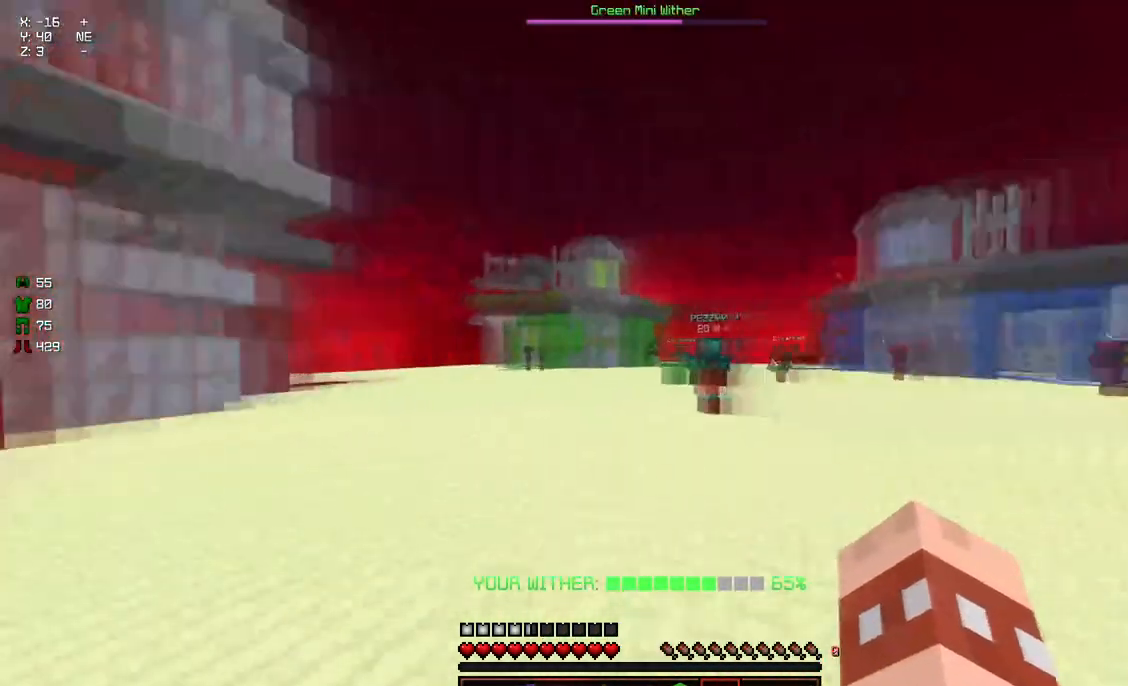
{"keys": ["a", "w"], "mouse": [], "events": []}
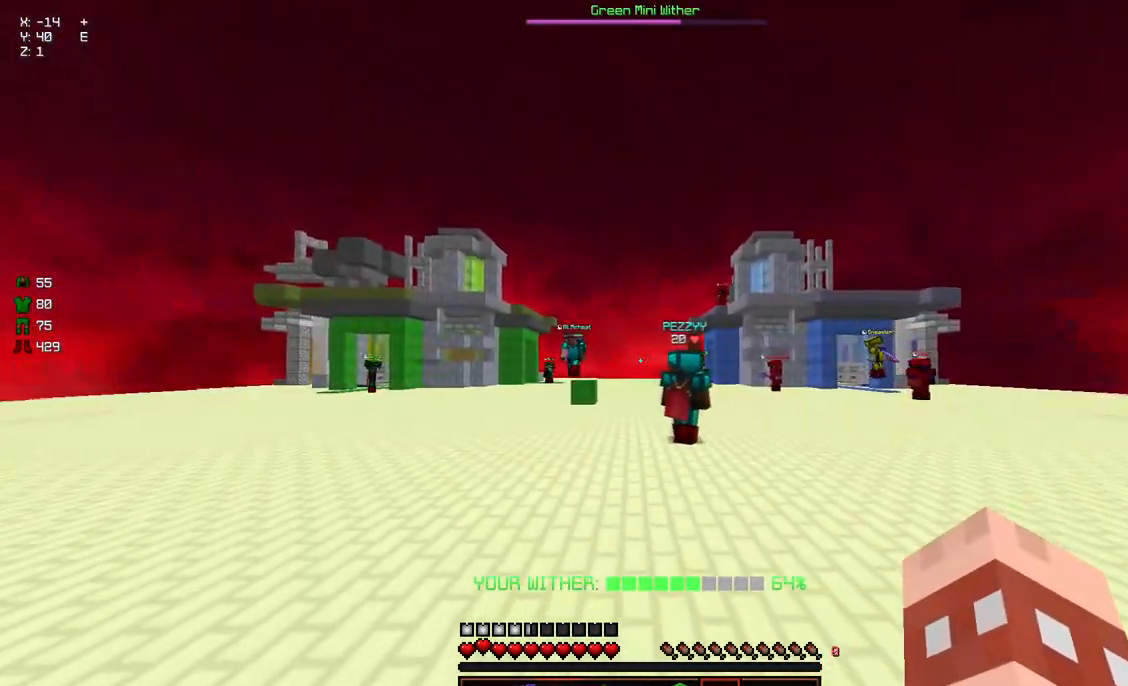
{"keys": ["a", "s"], "mouse": [], "events": [[167, "w", "up"], [367, "s", "down"]]}
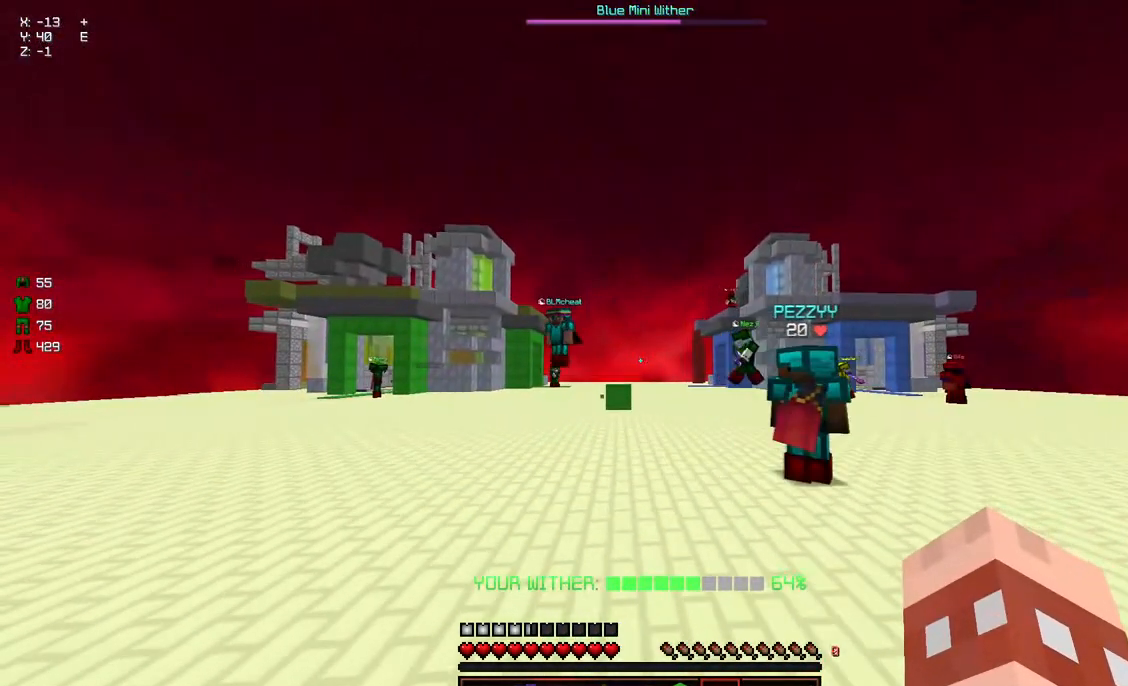
{"keys": ["a", "d", "s"], "mouse": [], "events": [[17, "d", "down"]]}
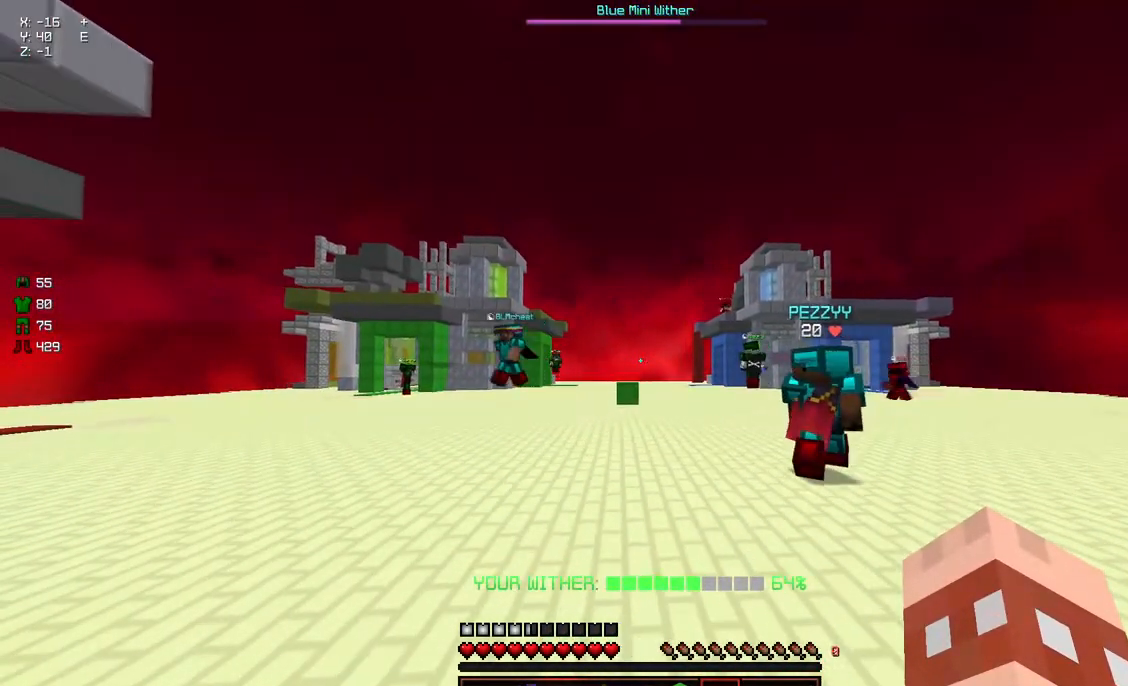
{"keys": ["a"], "mouse": [], "events": [[200, "d", "up"], [450, "s", "up"]]}
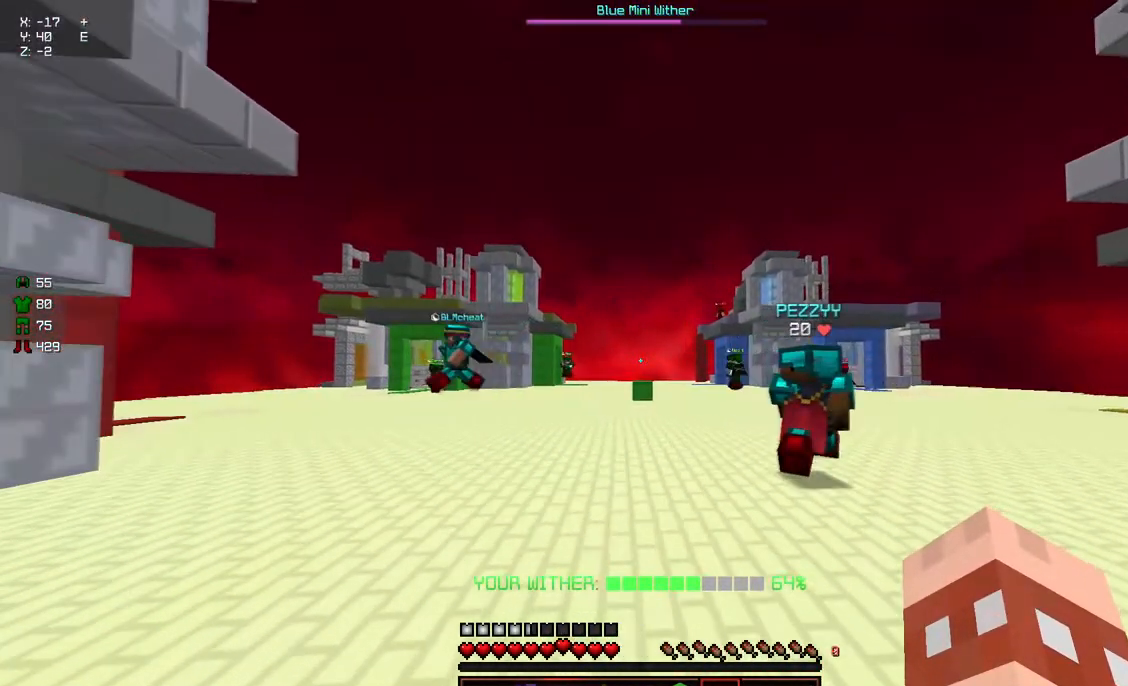
{"keys": ["a"], "mouse": [], "events": [[50, "a", "up"], [417, "a", "down"]]}
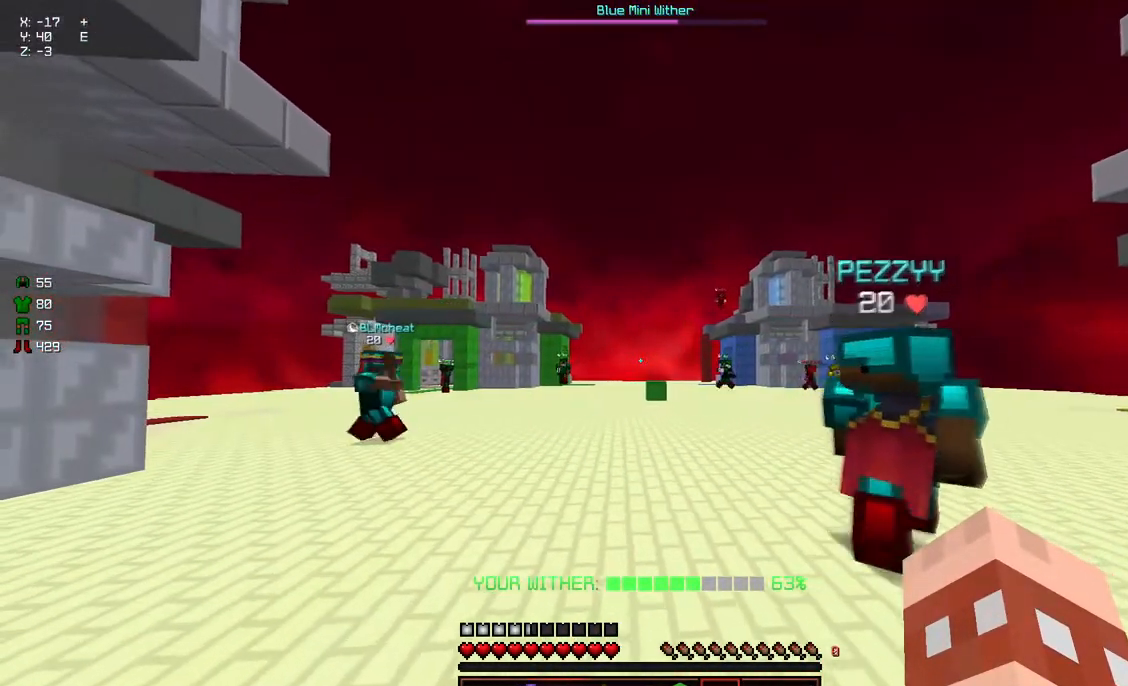
{"keys": [], "mouse": [], "events": [[17, "w", "down"], [234, "w", "up"], [334, "a", "up"]]}
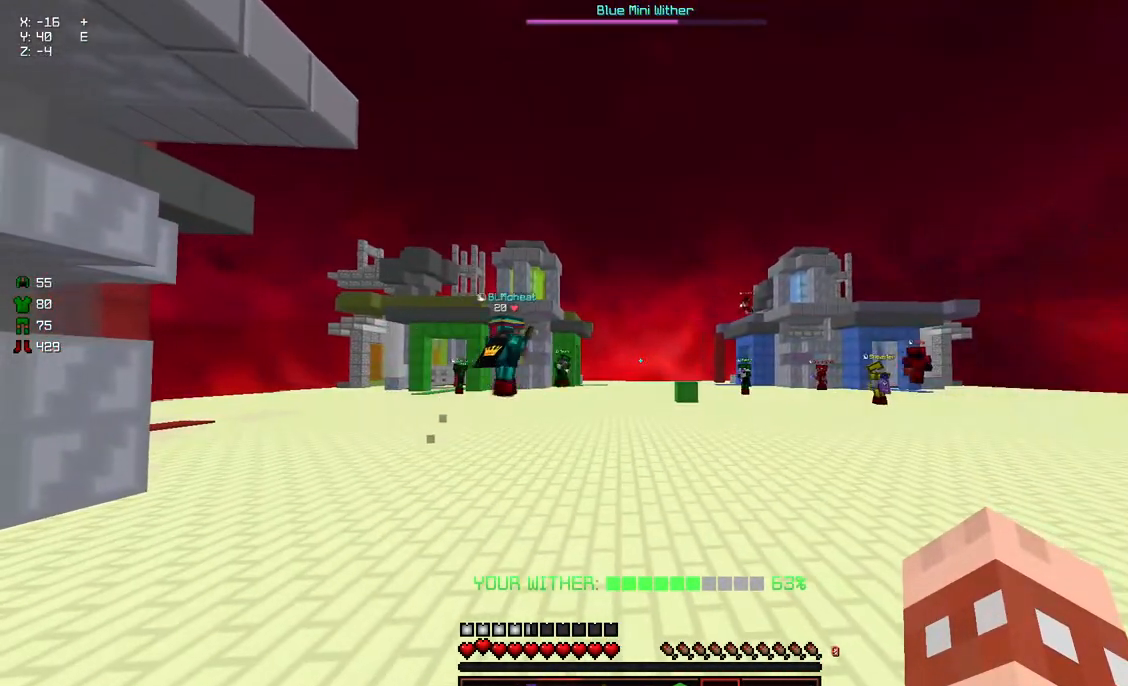
{"keys": [], "mouse": [], "events": []}
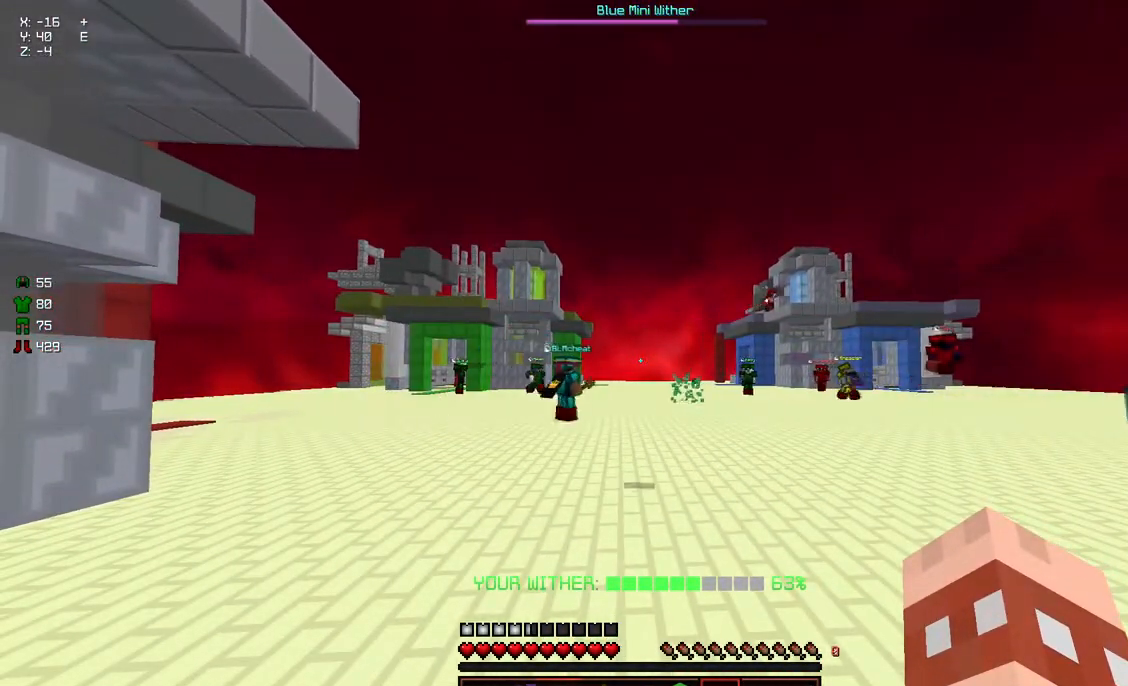
{"keys": [], "mouse": [], "events": []}
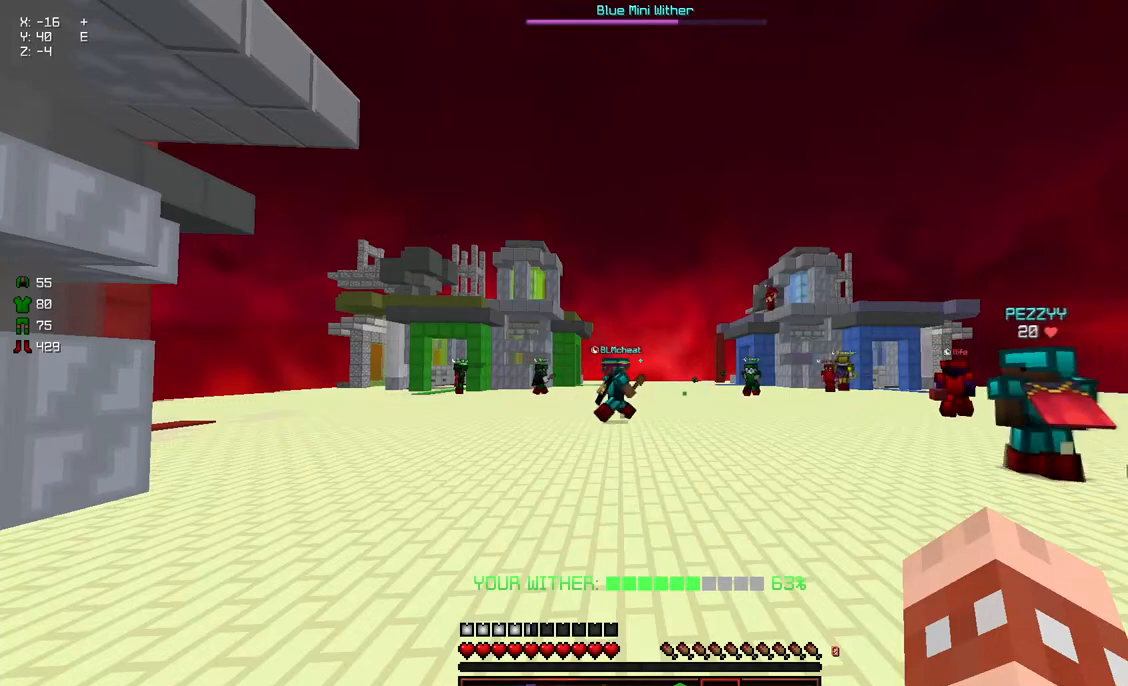
{"keys": [], "mouse": [], "events": []}